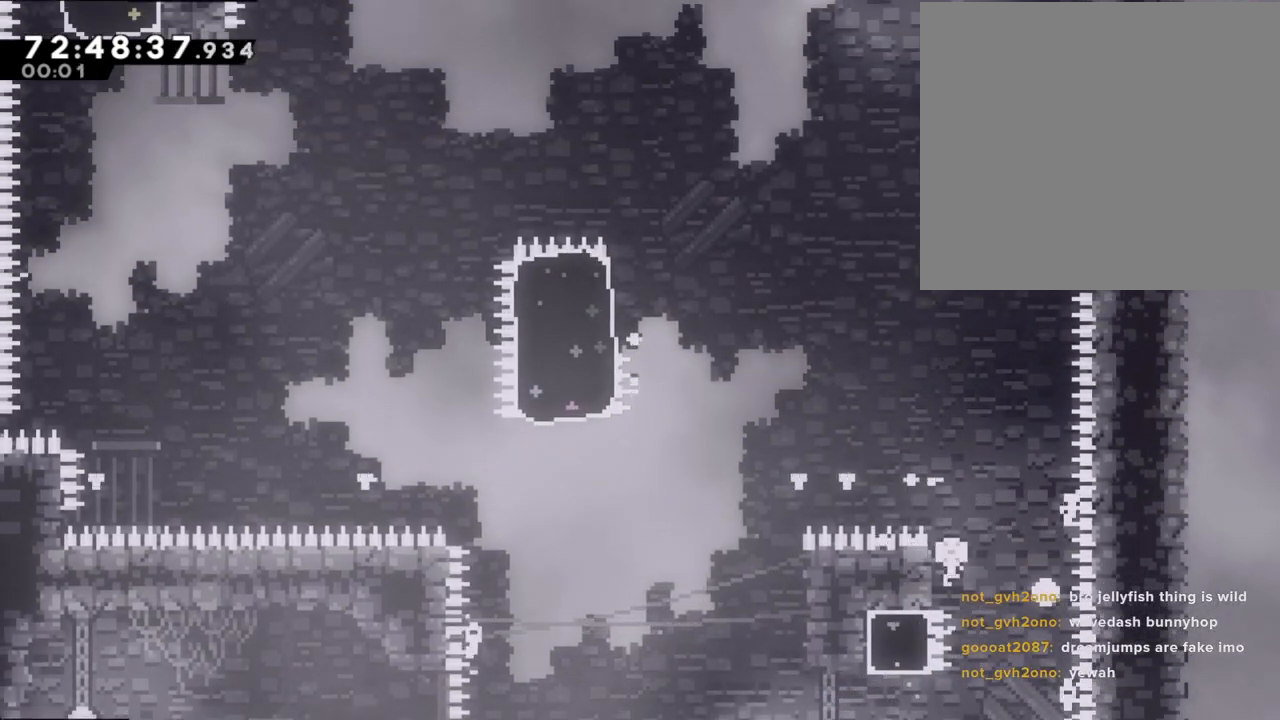
Gameplay with a controller (Nintendo layout); each line is a JSON object with the inputs held at the frame after it. "events" lists button and stick changes between this image and that frame as [ms after this image, input, new state], when the widget could be followed in between. Not read: HOME L1 L3 R1 R3.
{"buttons": [], "left_stick": "center", "right_stick": "center", "events": [[50, "A", "up"], [117, "A", "down"], [234, "A", "up"]]}
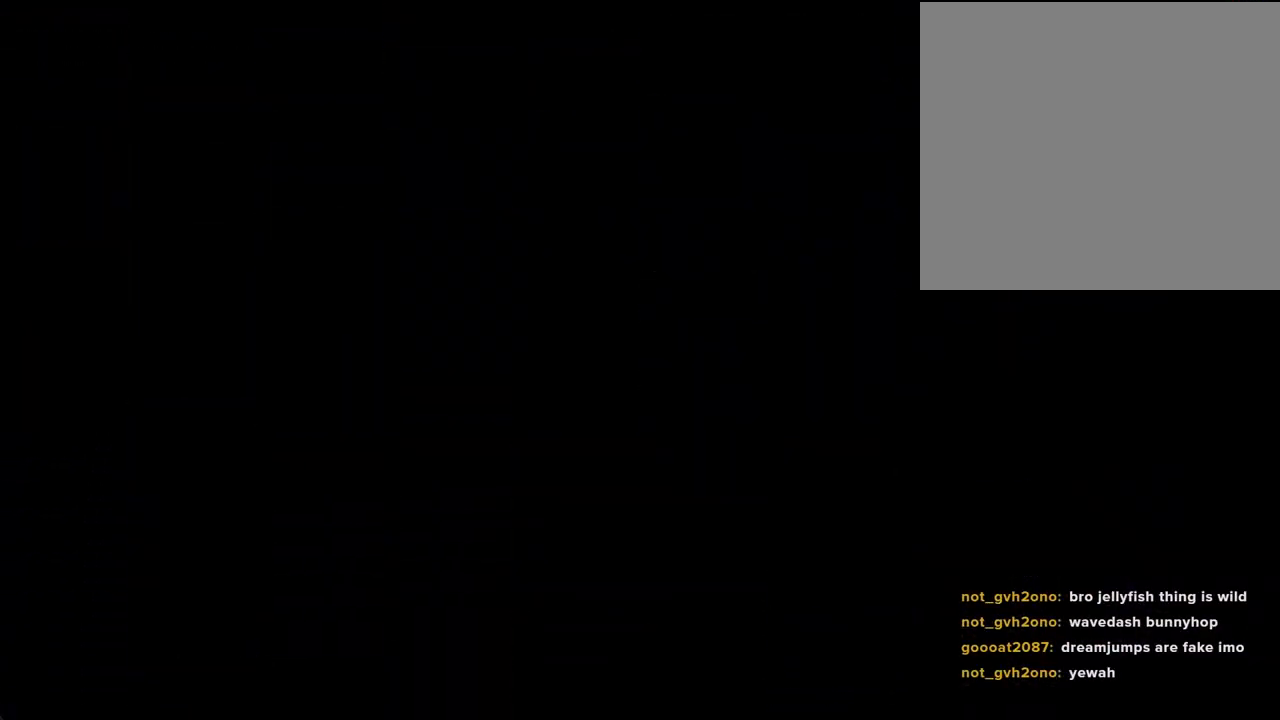
{"buttons": [], "left_stick": "center", "right_stick": "center", "events": []}
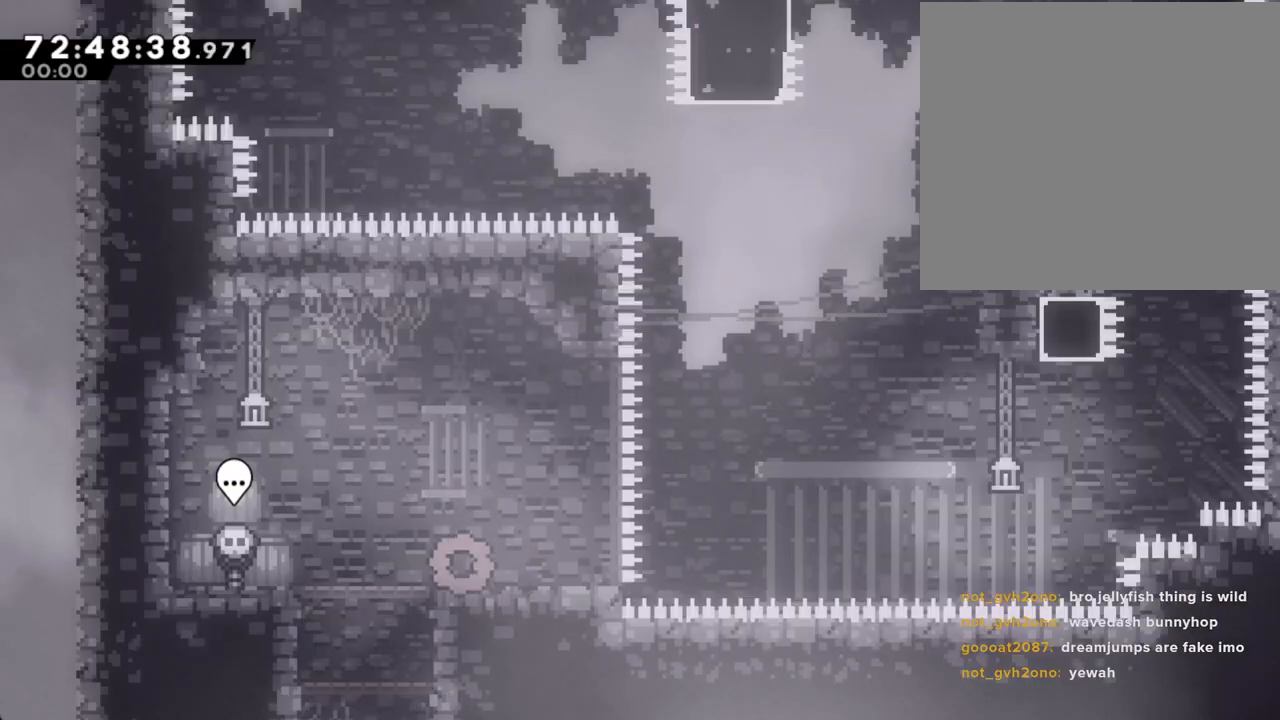
{"buttons": ["A"], "left_stick": "up-right", "right_stick": "center", "events": [[17, "left_stick", "right"], [67, "X", "down"], [201, "X", "up"], [285, "A", "down"], [453, "left_stick", "up-right"]]}
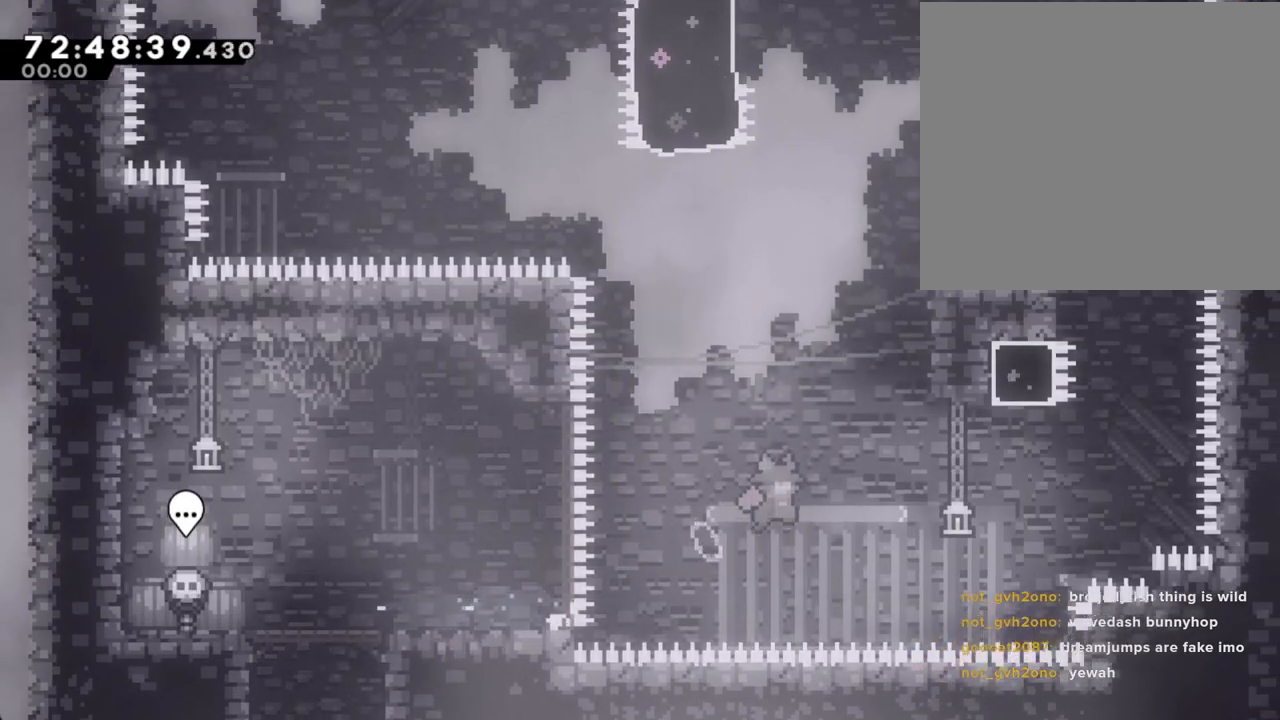
{"buttons": ["A"], "left_stick": "center", "right_stick": "center", "events": [[117, "A", "up"], [201, "X", "down"], [352, "X", "up"], [469, "A", "down"], [469, "left_stick", "center"]]}
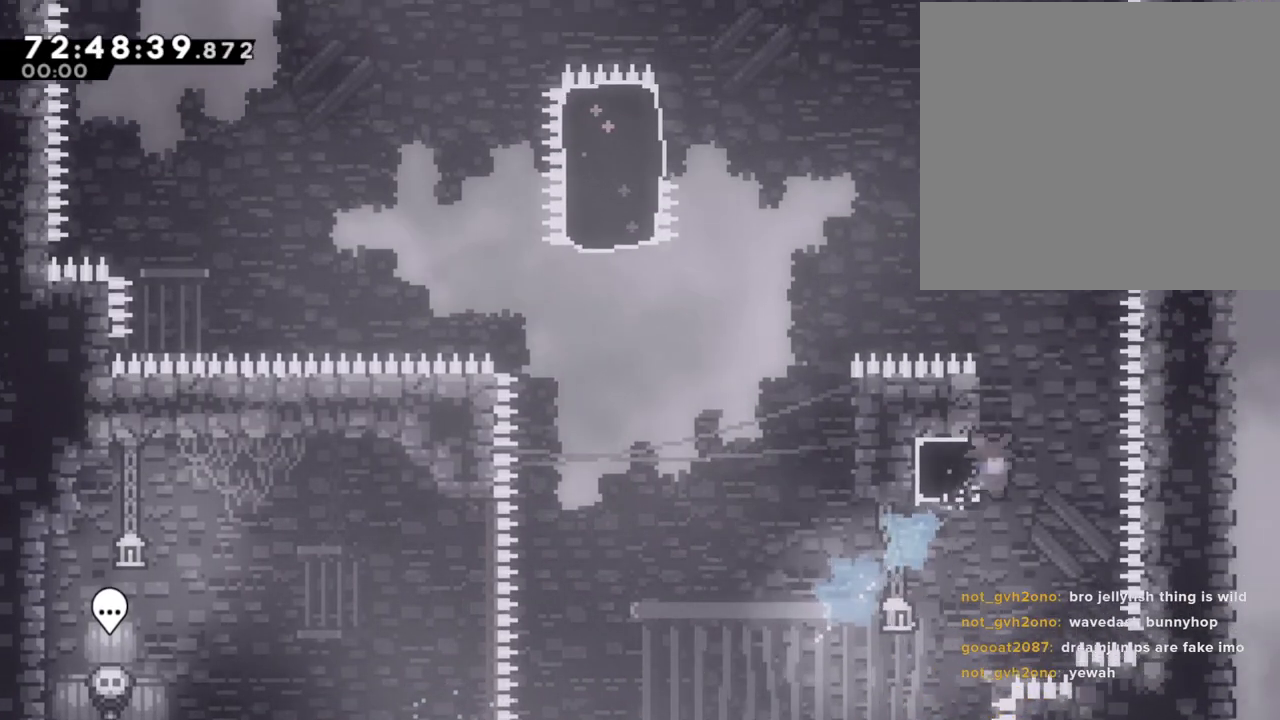
{"buttons": ["R2"], "left_stick": "left", "right_stick": "center", "events": [[33, "left_stick", "left"], [502, "A", "up"], [502, "R2", "down"]]}
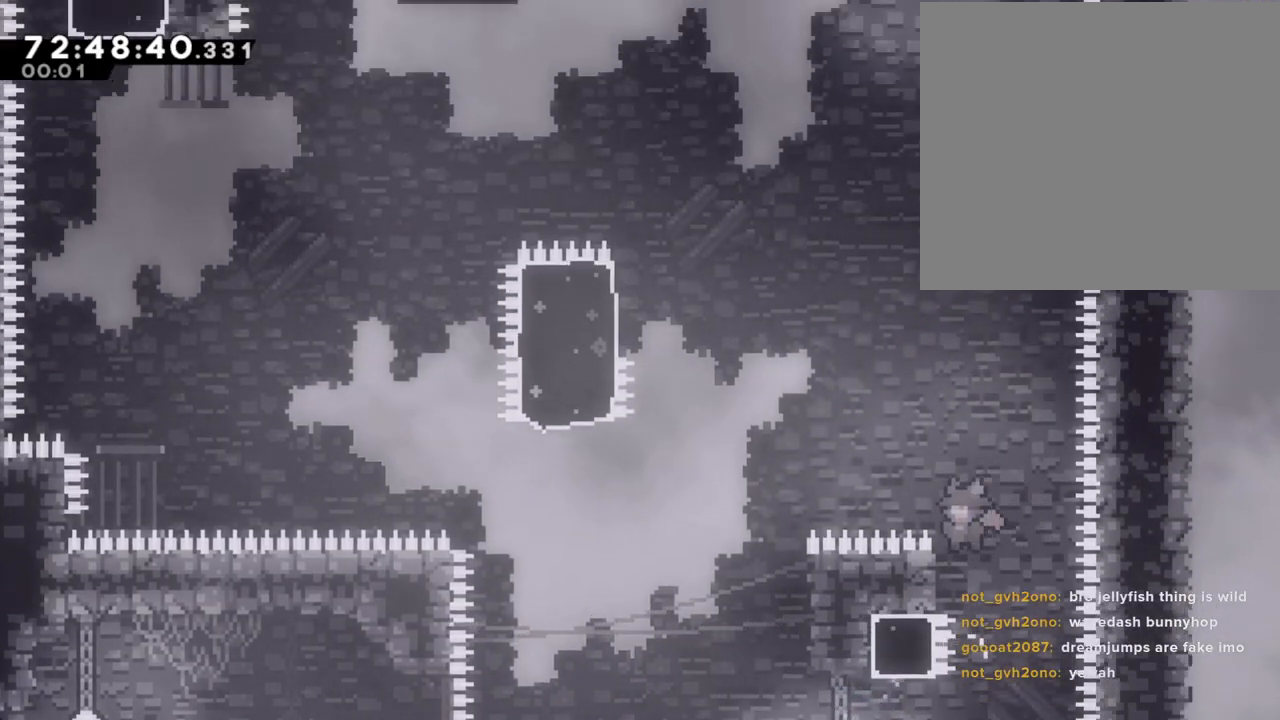
{"buttons": ["A", "R2"], "left_stick": "left", "right_stick": "center", "events": [[34, "left_stick", "up-left"], [419, "A", "down"], [436, "left_stick", "left"]]}
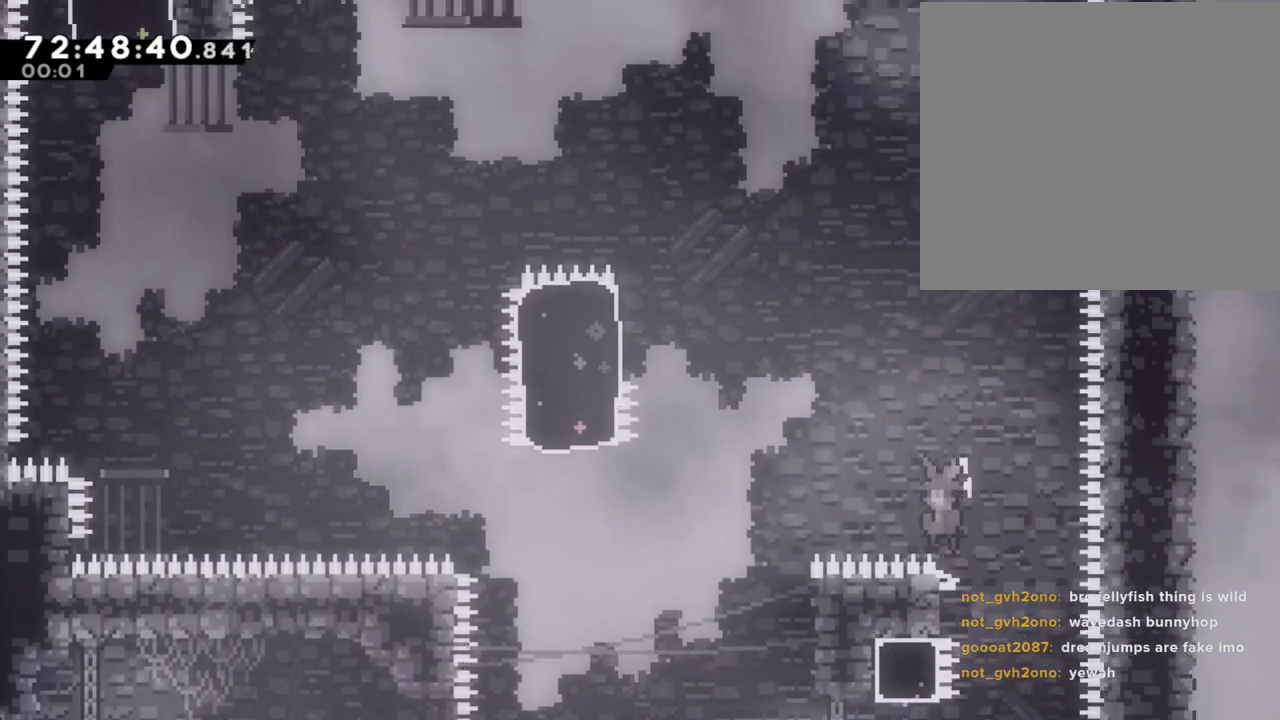
{"buttons": ["R2"], "left_stick": "right", "right_stick": "center", "events": [[435, "A", "up"], [435, "left_stick", "right"]]}
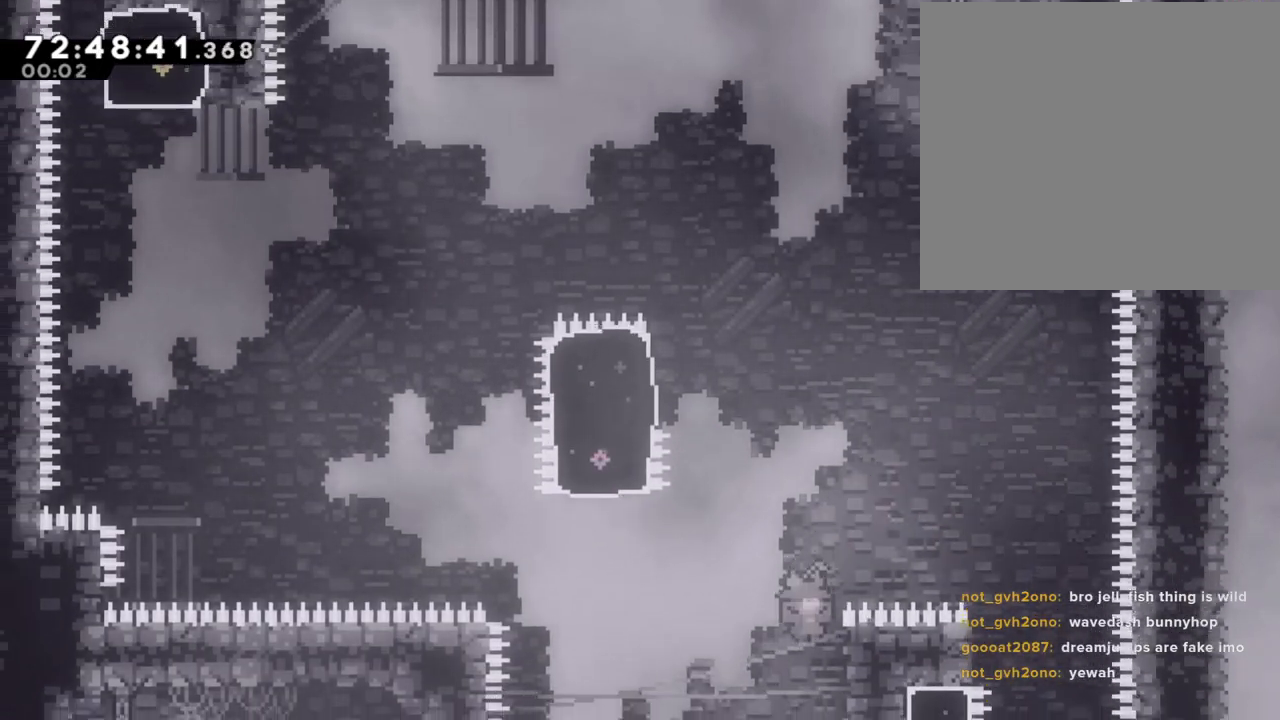
{"buttons": ["R2"], "left_stick": "center", "right_stick": "center", "events": [[67, "left_stick", "up-right"], [452, "left_stick", "center"]]}
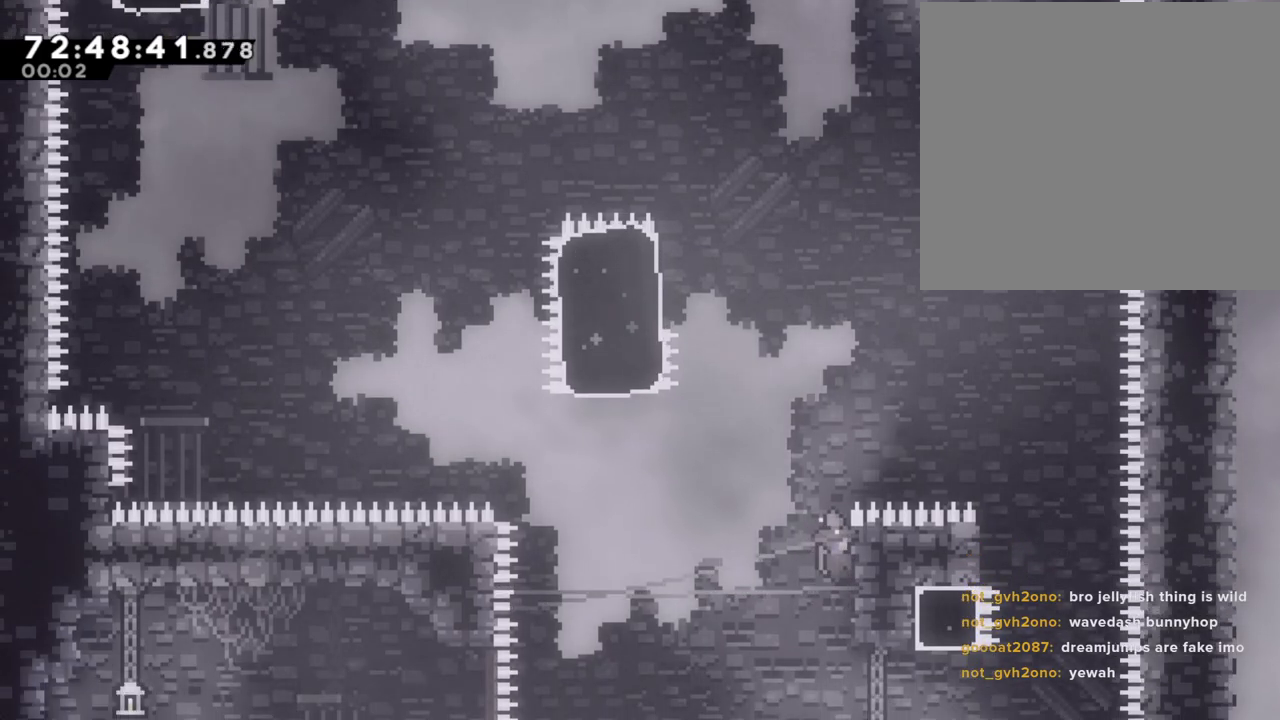
{"buttons": ["R2"], "left_stick": "left", "right_stick": "center", "events": [[452, "left_stick", "left"]]}
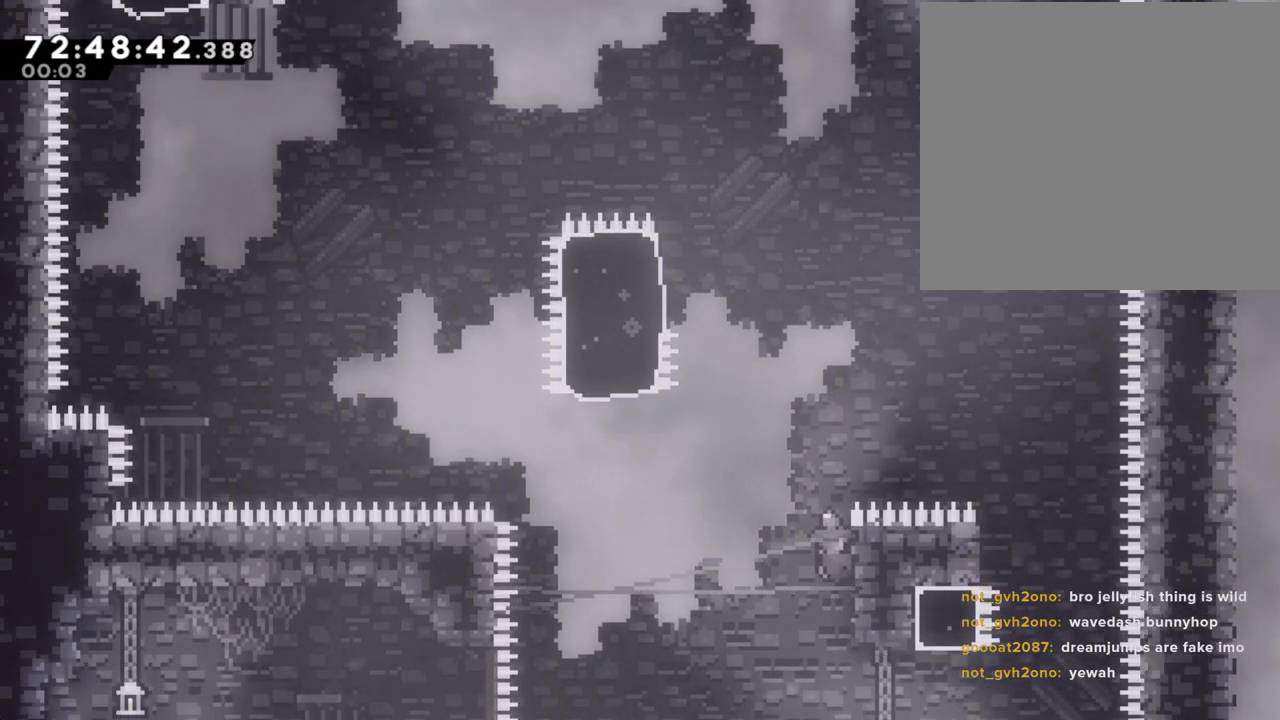
{"buttons": ["R2"], "left_stick": "up-left", "right_stick": "center", "events": [[17, "A", "down"], [469, "A", "up"], [486, "left_stick", "up-left"]]}
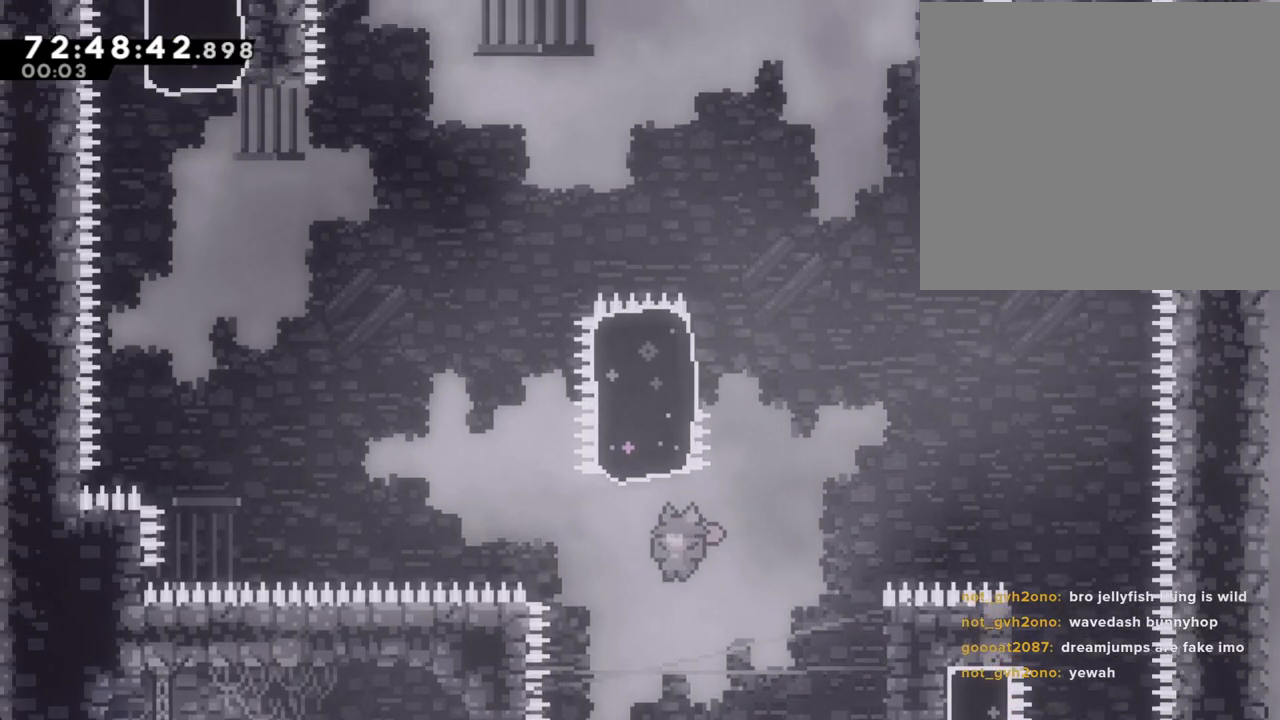
{"buttons": [], "left_stick": "right", "right_stick": "center", "events": [[67, "X", "down"], [84, "left_stick", "up"], [419, "R2", "up"], [436, "X", "up"], [453, "left_stick", "right"]]}
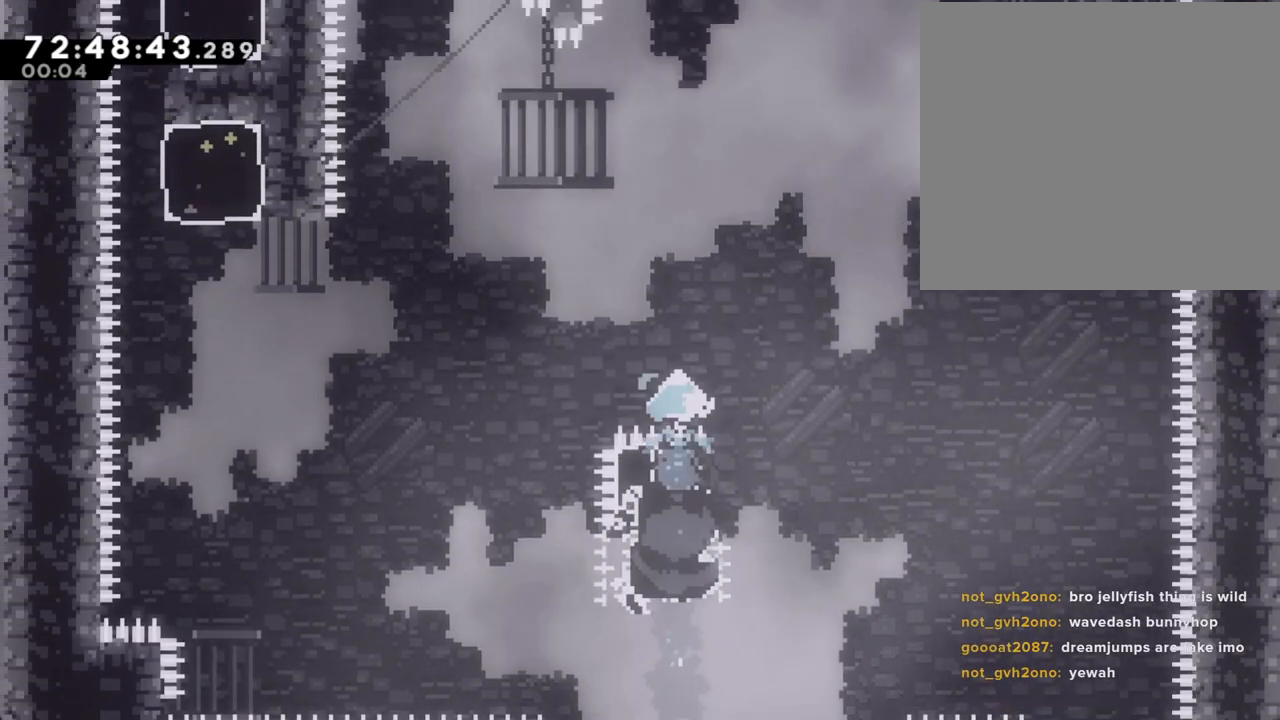
{"buttons": [], "left_stick": "center", "right_stick": "center", "events": [[285, "left_stick", "center"]]}
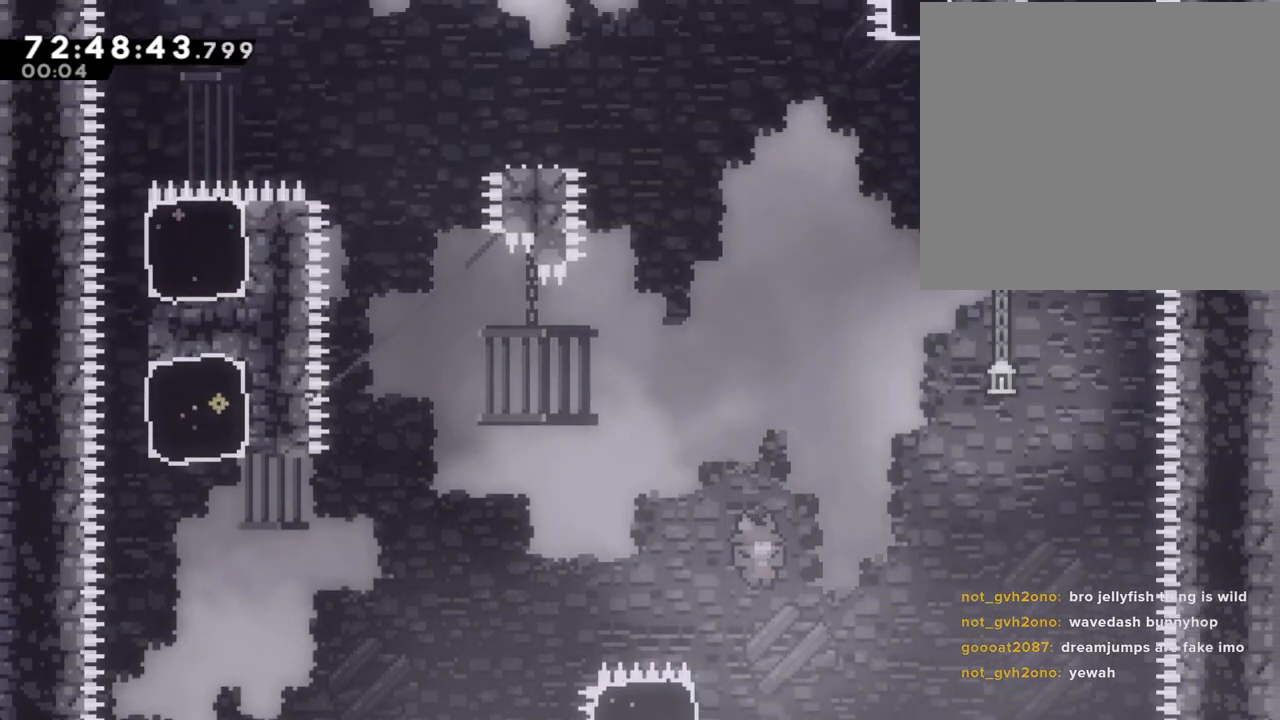
{"buttons": ["A"], "left_stick": "left", "right_stick": "center", "events": [[167, "right_stick", "down-right"], [184, "left_stick", "left"], [218, "X", "down"], [335, "right_stick", "center"], [352, "X", "up"], [419, "A", "down"]]}
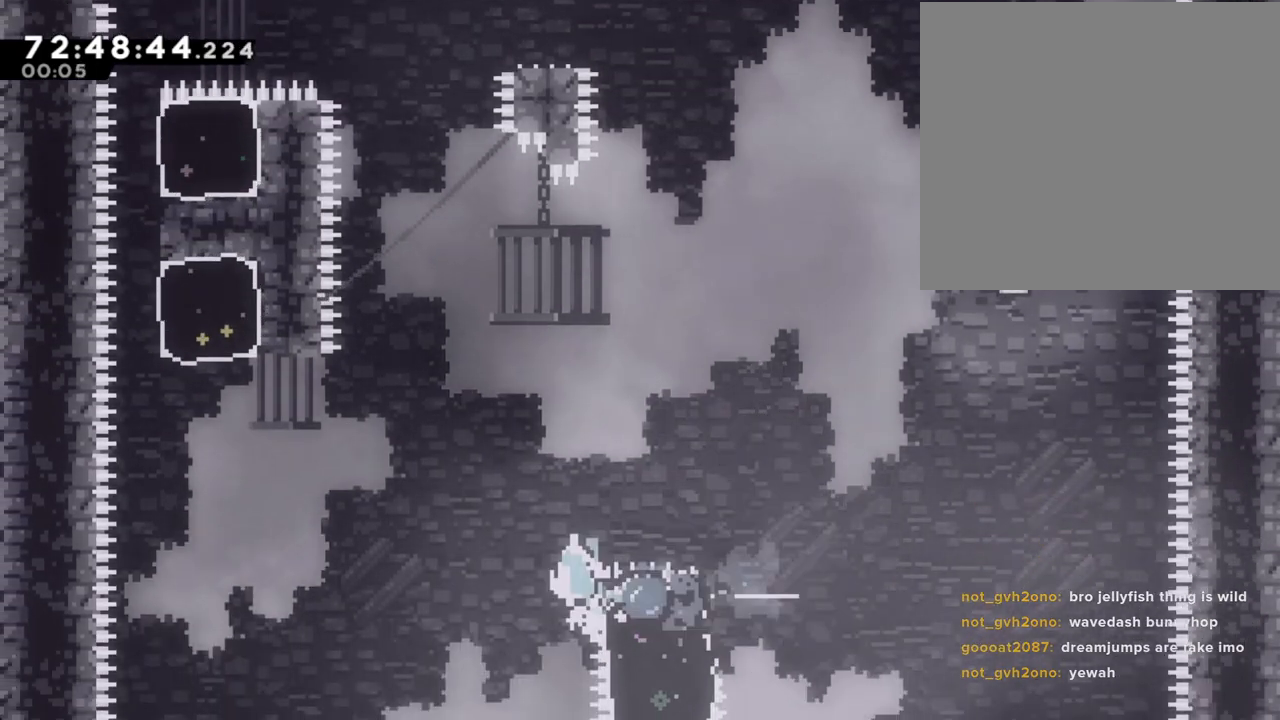
{"buttons": ["X"], "left_stick": "up", "right_stick": "center", "events": [[269, "A", "up"], [369, "X", "down"], [369, "left_stick", "up"]]}
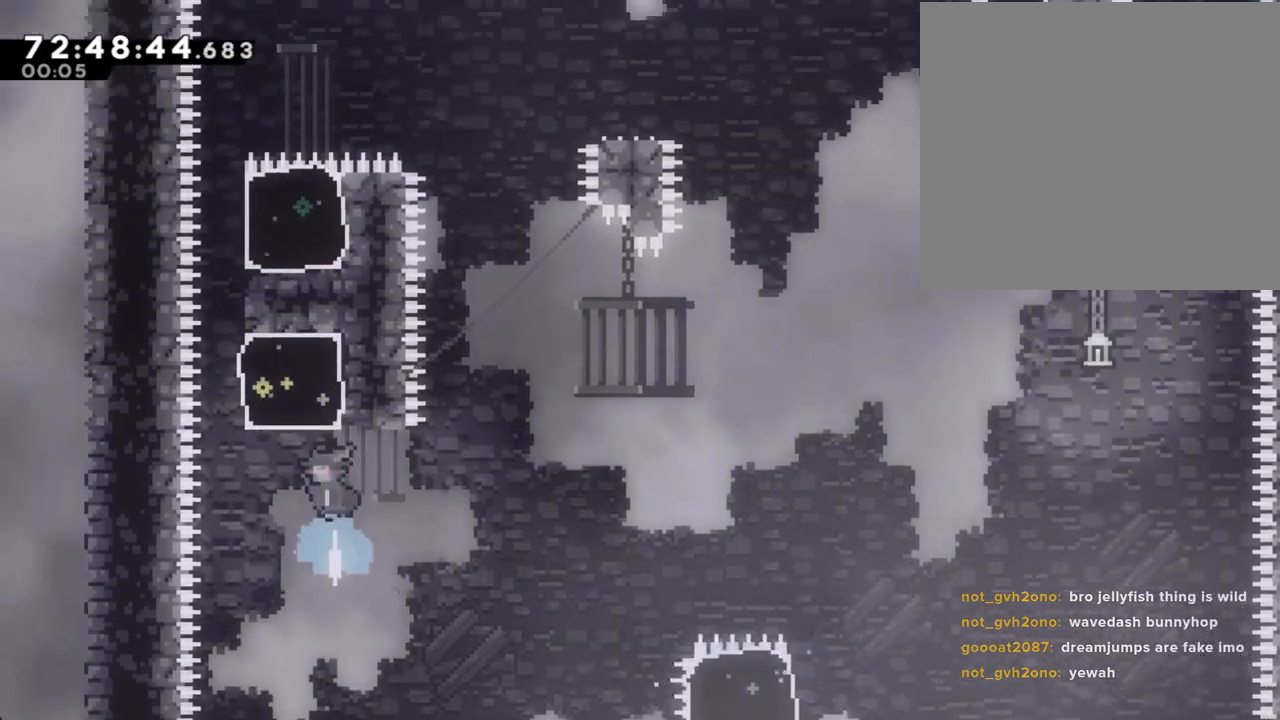
{"buttons": [], "left_stick": "center", "right_stick": "center", "events": [[151, "X", "up"], [285, "left_stick", "center"]]}
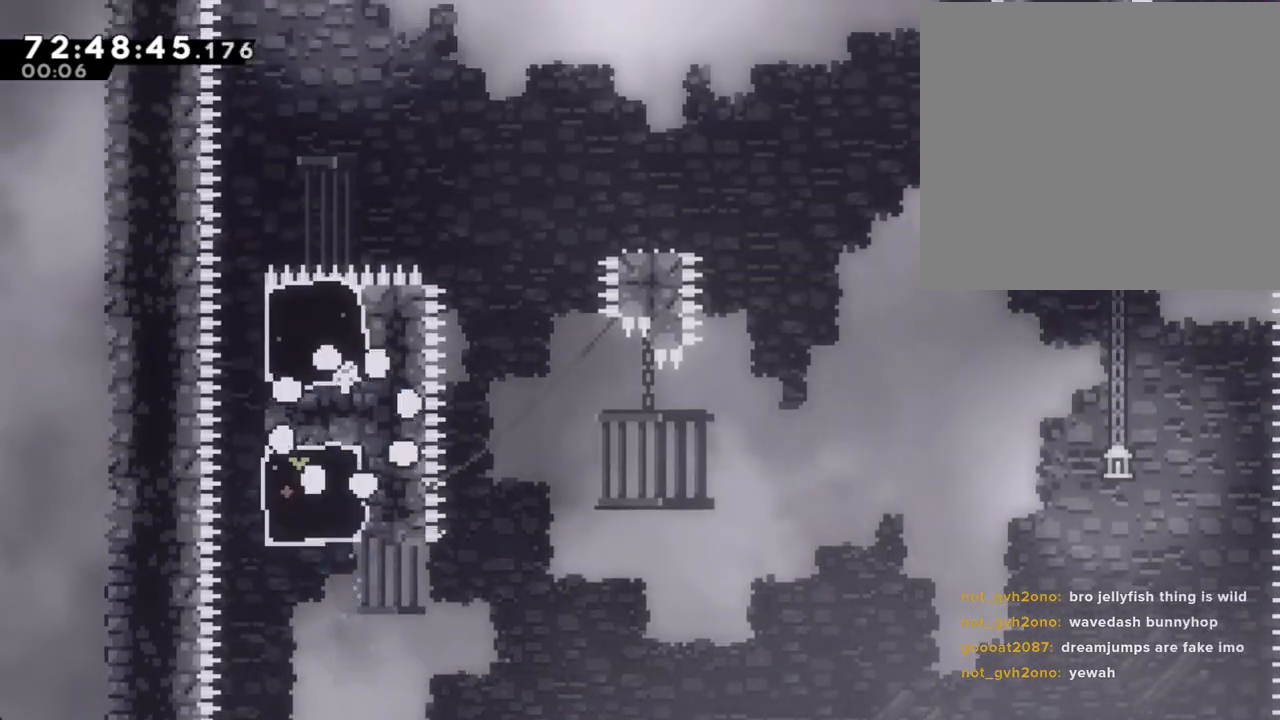
{"buttons": [], "left_stick": "center", "right_stick": "center", "events": [[50, "A", "down"], [201, "A", "up"]]}
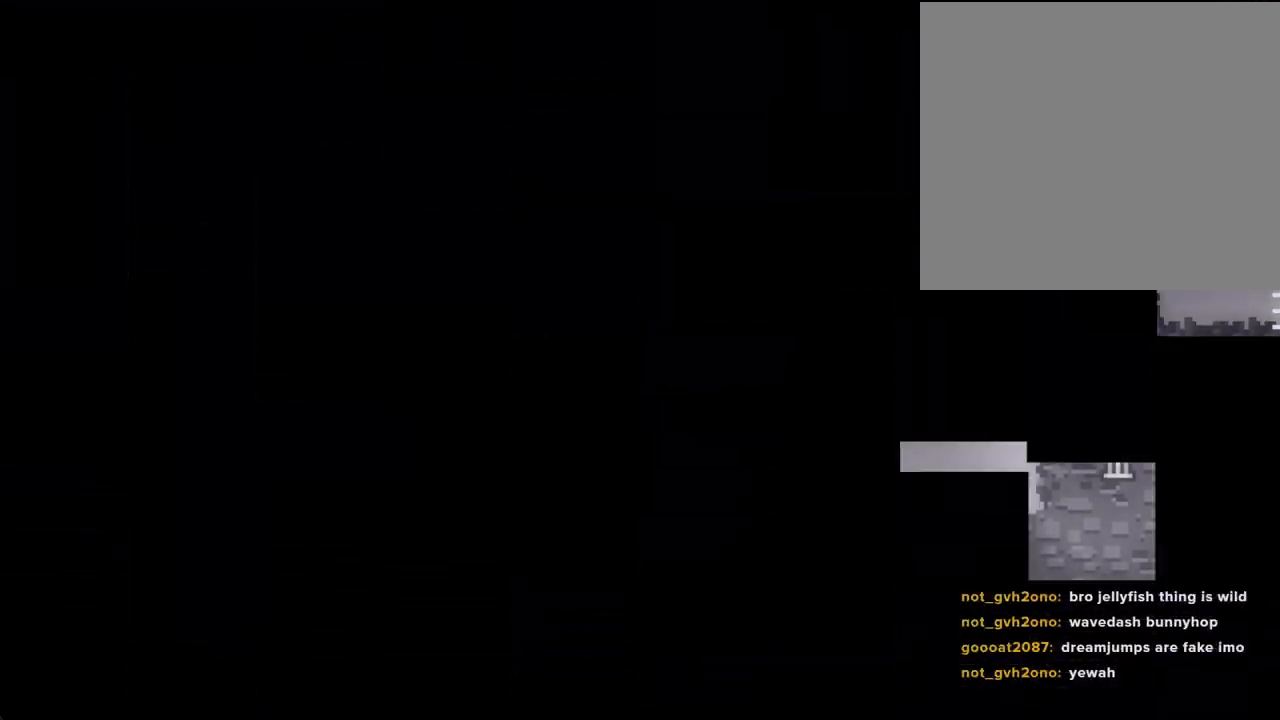
{"buttons": [], "left_stick": "center", "right_stick": "center", "events": []}
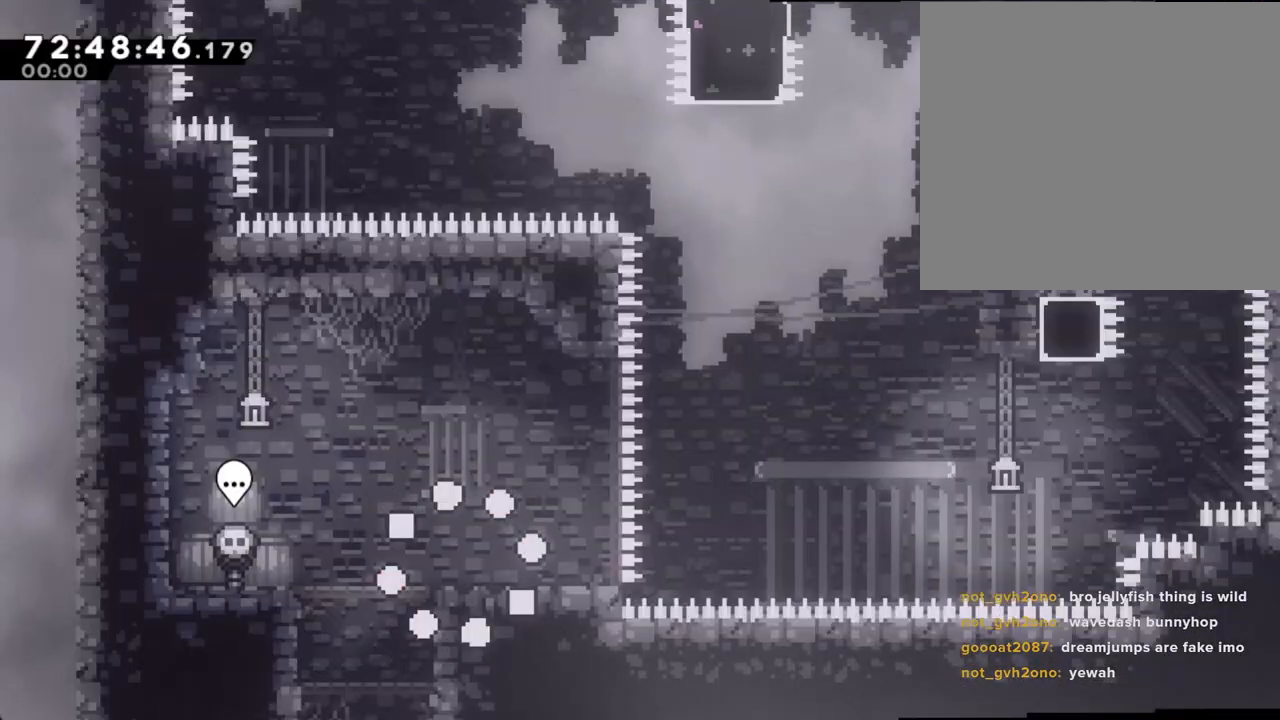
{"buttons": ["A"], "left_stick": "center", "right_stick": "center", "events": [[419, "A", "down"]]}
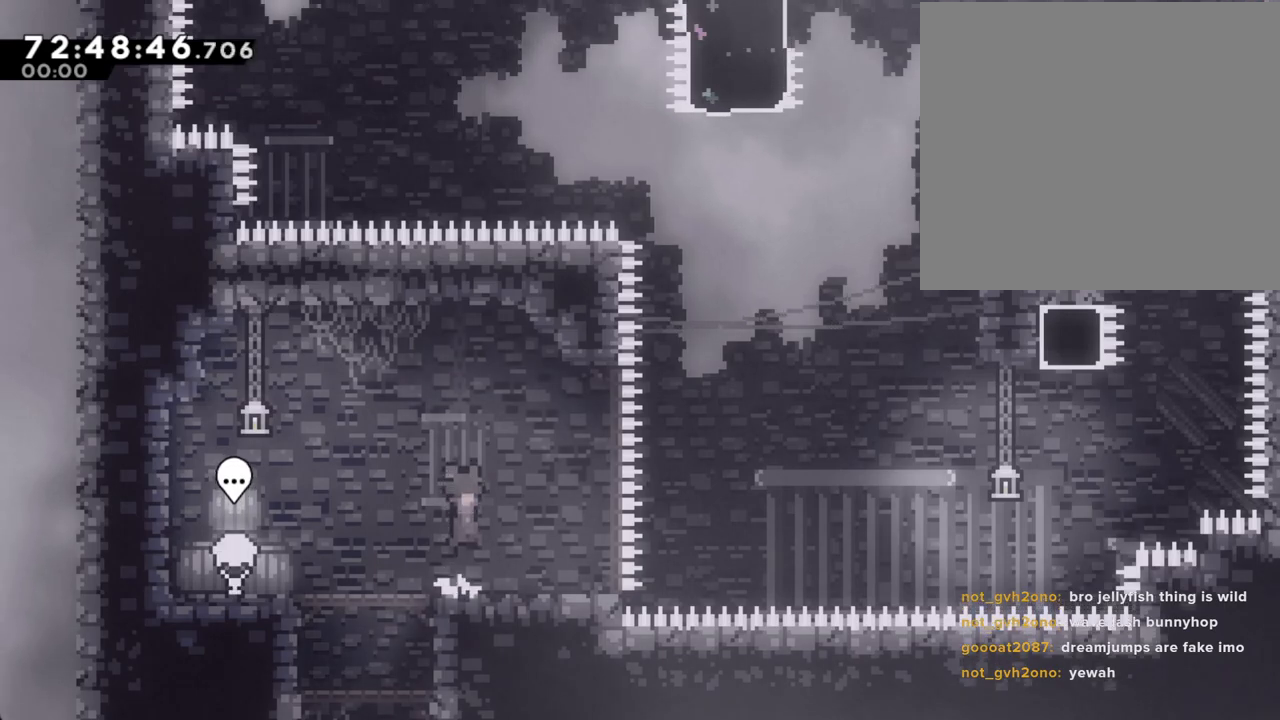
{"buttons": [], "left_stick": "right", "right_stick": "center", "events": [[33, "A", "up"], [318, "left_stick", "right"], [368, "X", "down"], [486, "X", "up"]]}
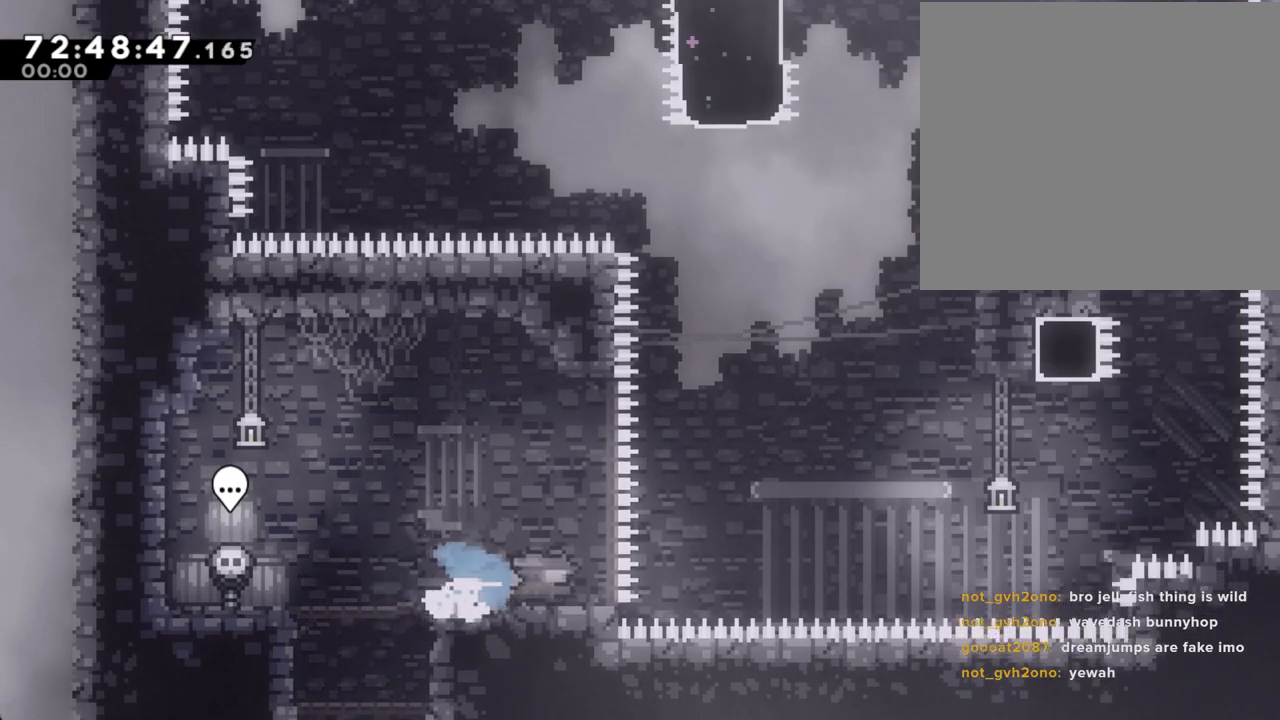
{"buttons": ["X"], "left_stick": "up-right", "right_stick": "center", "events": [[51, "A", "down"], [168, "left_stick", "up-right"], [369, "A", "up"], [470, "X", "down"]]}
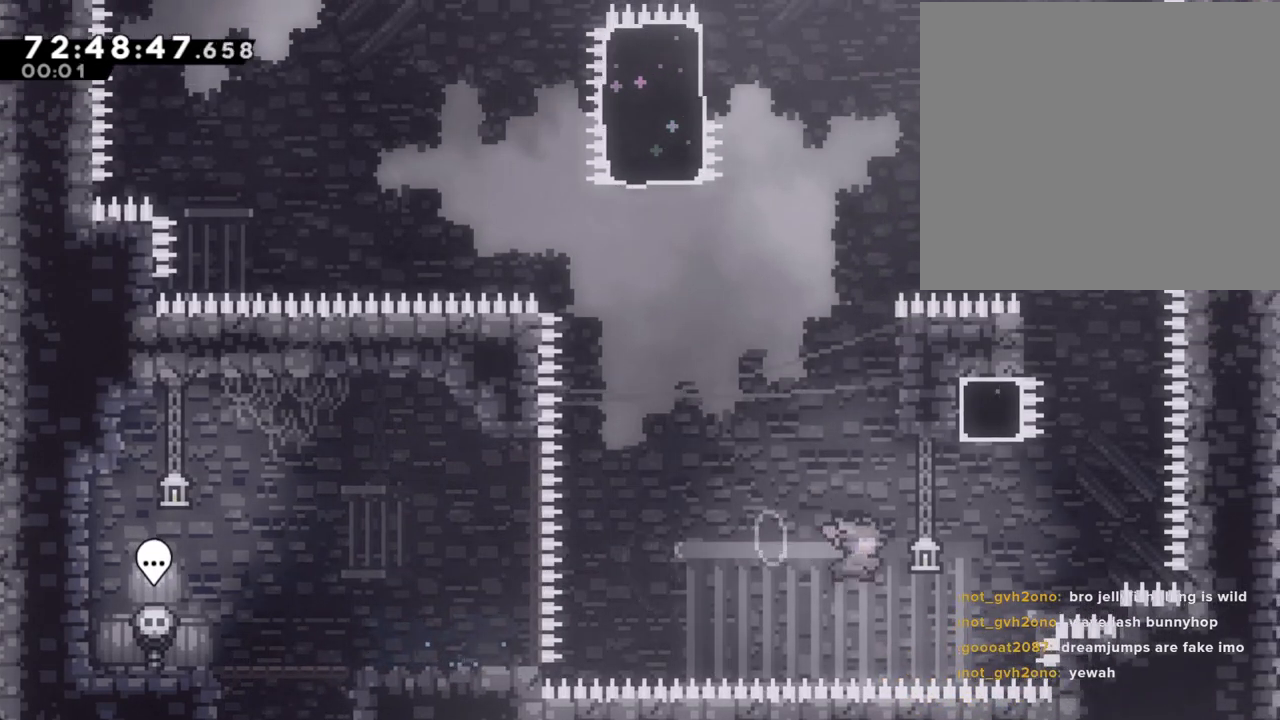
{"buttons": ["A"], "left_stick": "left", "right_stick": "center", "events": [[151, "X", "up"], [235, "A", "down"], [318, "left_stick", "left"]]}
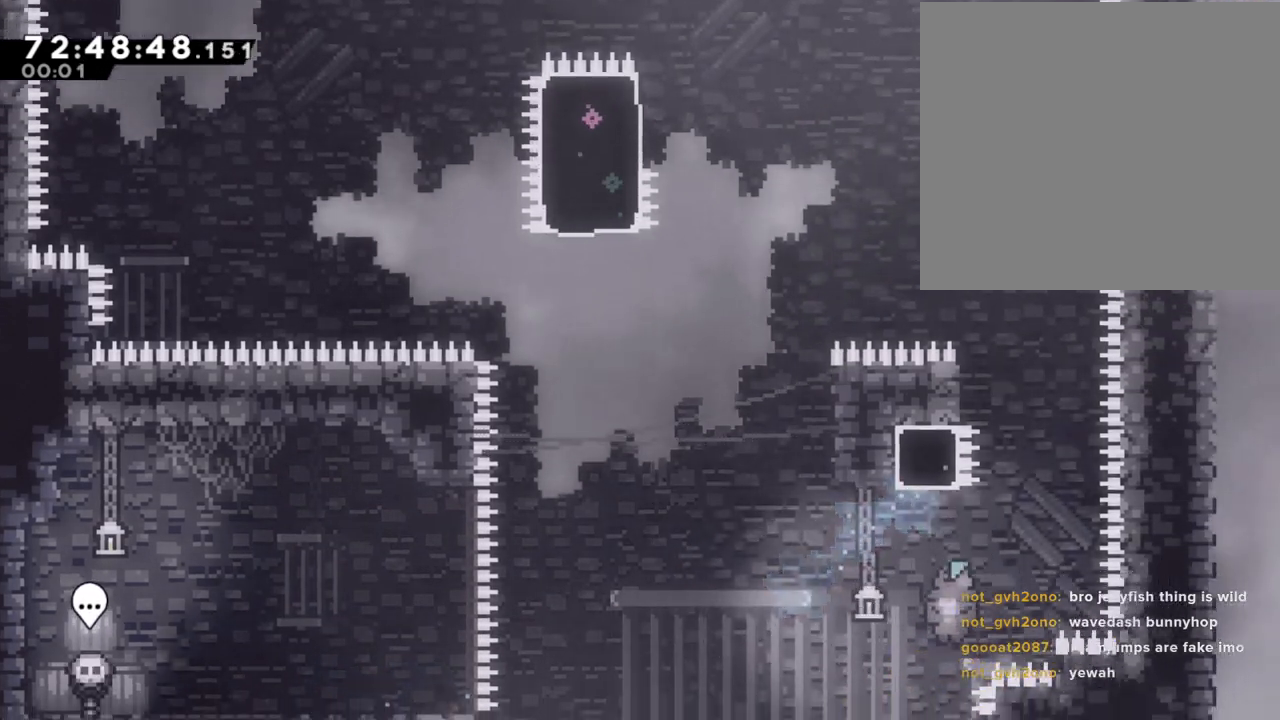
{"buttons": ["A"], "left_stick": "center", "right_stick": "center", "events": [[167, "A", "up"], [285, "A", "down"], [285, "left_stick", "center"], [385, "A", "up"], [469, "A", "down"]]}
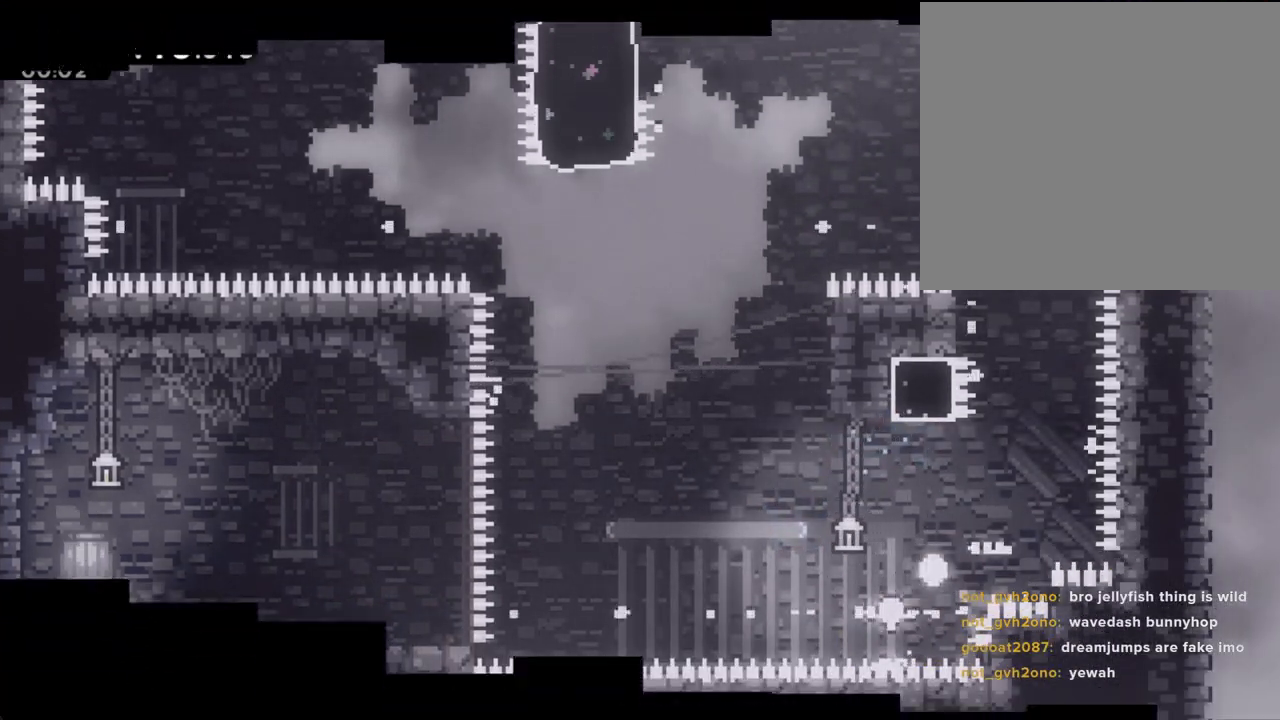
{"buttons": [], "left_stick": "center", "right_stick": "center", "events": [[67, "A", "up"]]}
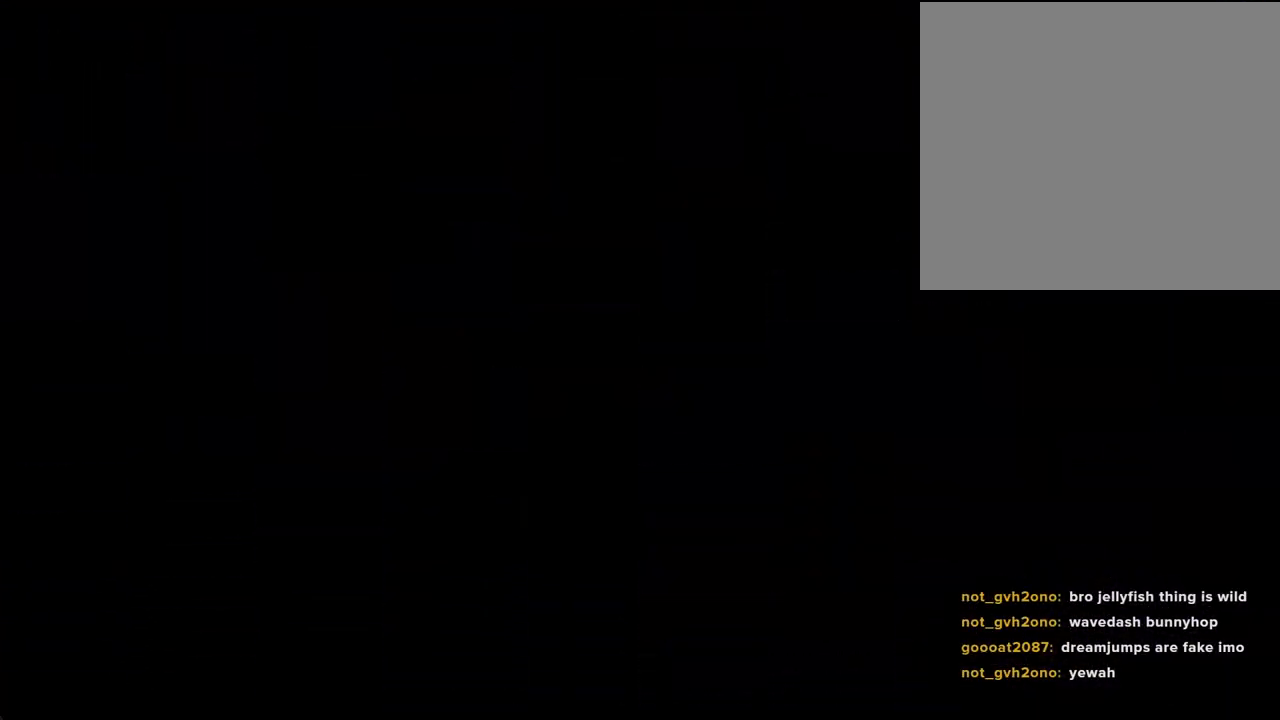
{"buttons": [], "left_stick": "right", "right_stick": "center", "events": [[503, "left_stick", "right"]]}
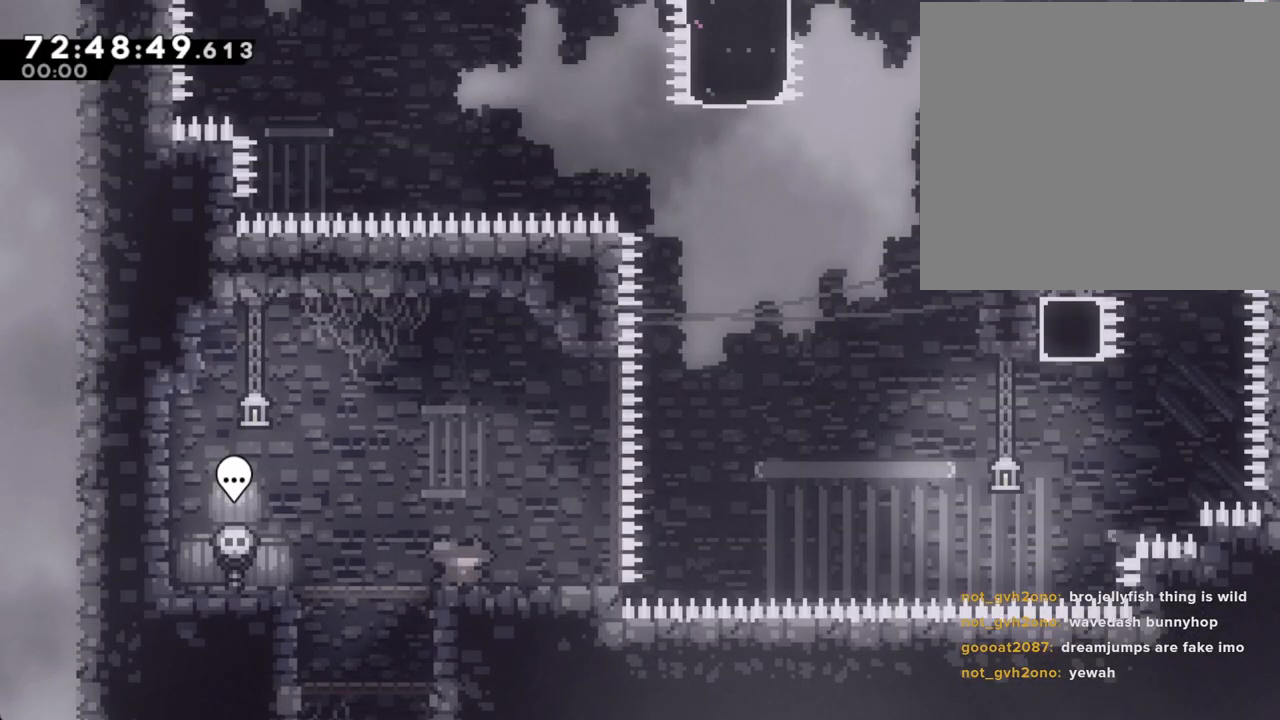
{"buttons": ["A"], "left_stick": "up-right", "right_stick": "center", "events": [[17, "X", "down"], [167, "X", "up"], [234, "A", "down"], [352, "left_stick", "up-right"]]}
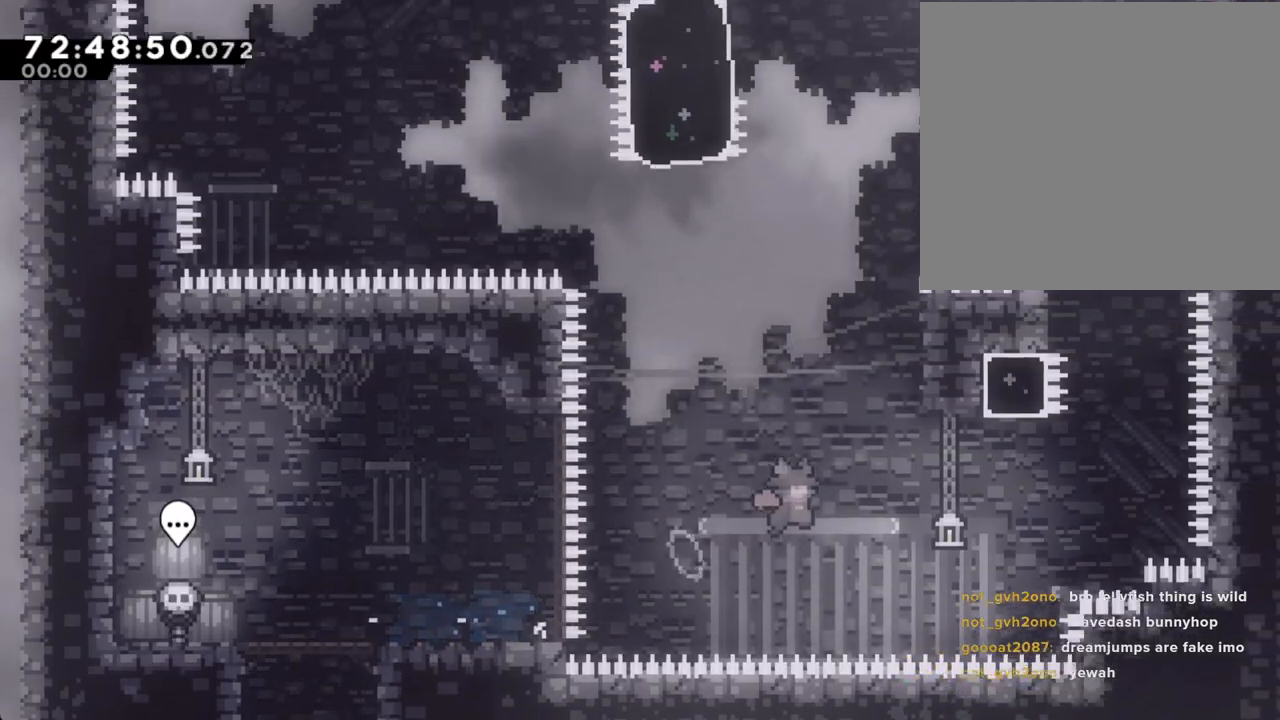
{"buttons": ["A"], "left_stick": "left", "right_stick": "center", "events": [[134, "A", "up"], [201, "X", "down"], [369, "X", "up"], [470, "A", "down"], [503, "left_stick", "left"]]}
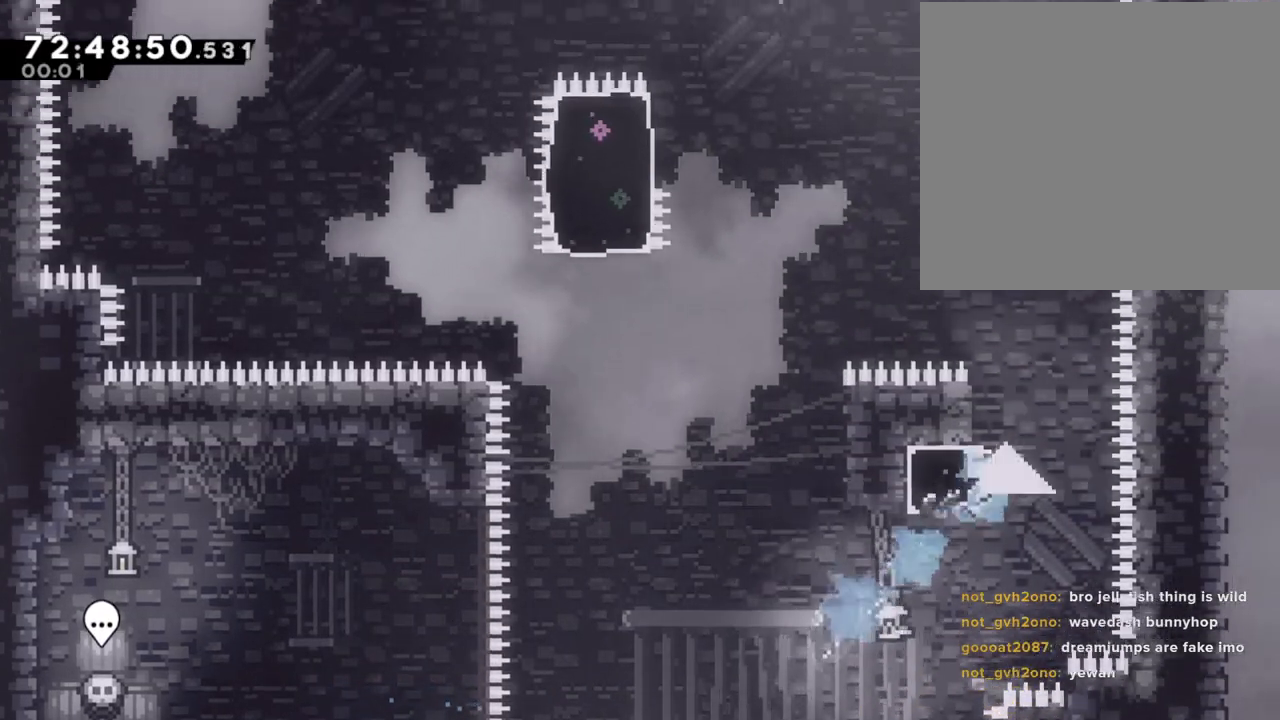
{"buttons": ["R2"], "left_stick": "up-left", "right_stick": "center", "events": [[469, "R2", "down"], [503, "A", "up"], [503, "left_stick", "up-left"]]}
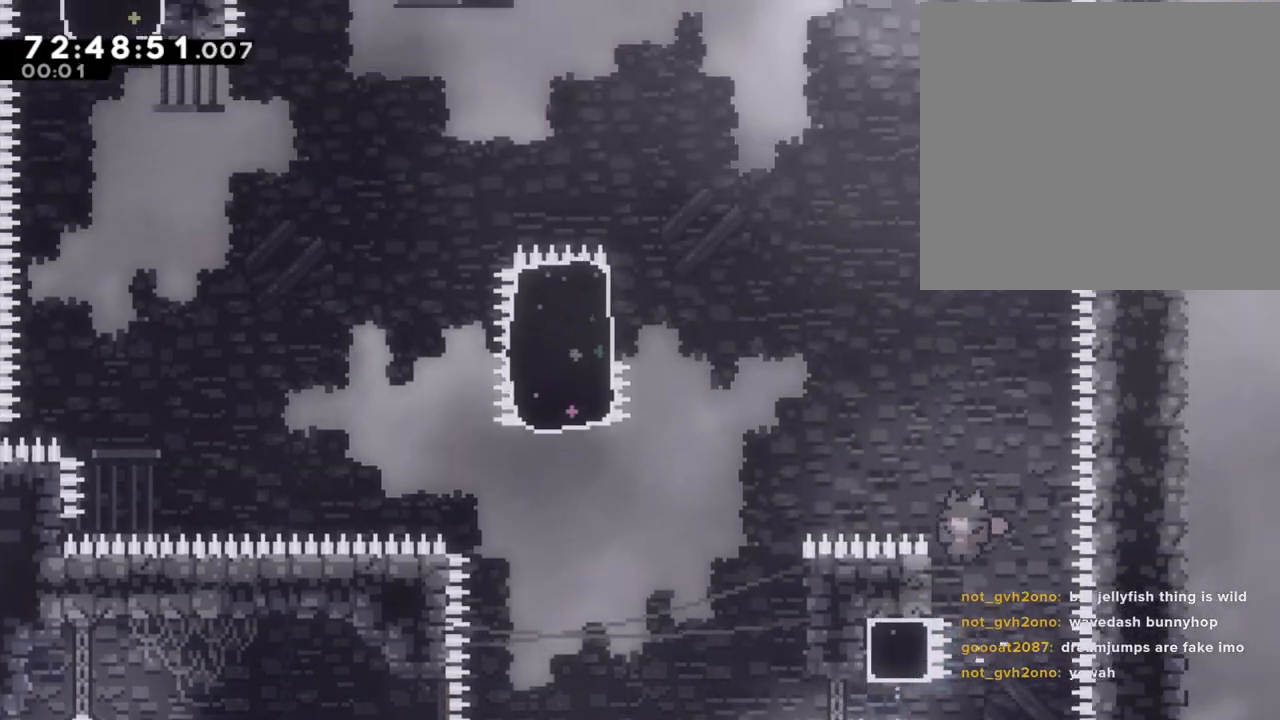
{"buttons": ["R2"], "left_stick": "center", "right_stick": "center", "events": [[234, "left_stick", "up"], [419, "left_stick", "center"]]}
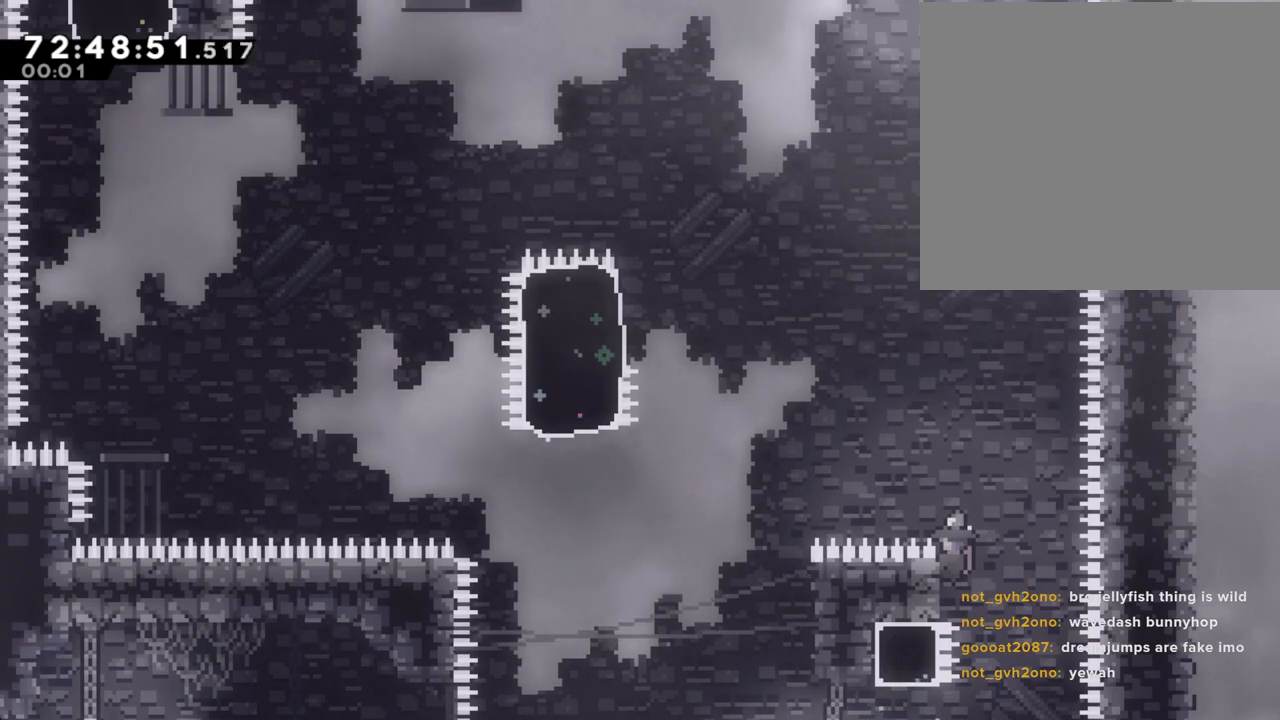
{"buttons": ["A", "R2"], "left_stick": "left", "right_stick": "center", "events": [[34, "left_stick", "left"], [67, "A", "down"]]}
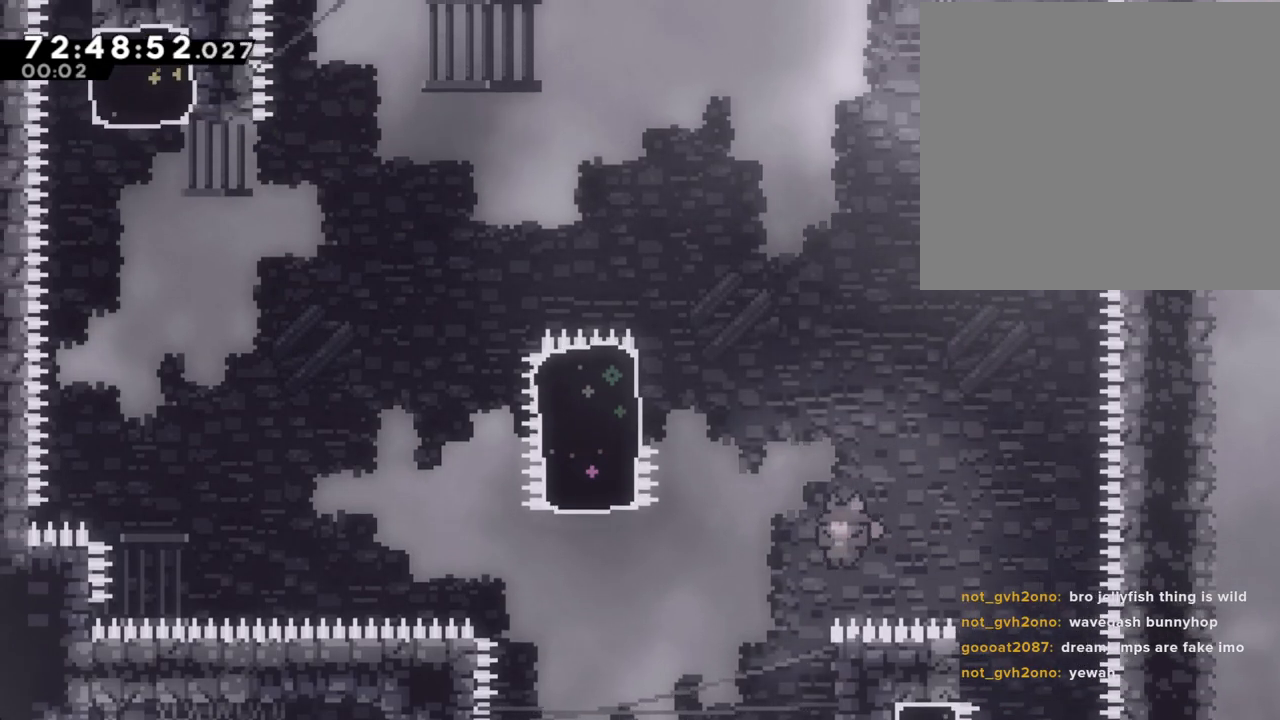
{"buttons": ["R2"], "left_stick": "up-right", "right_stick": "center"}